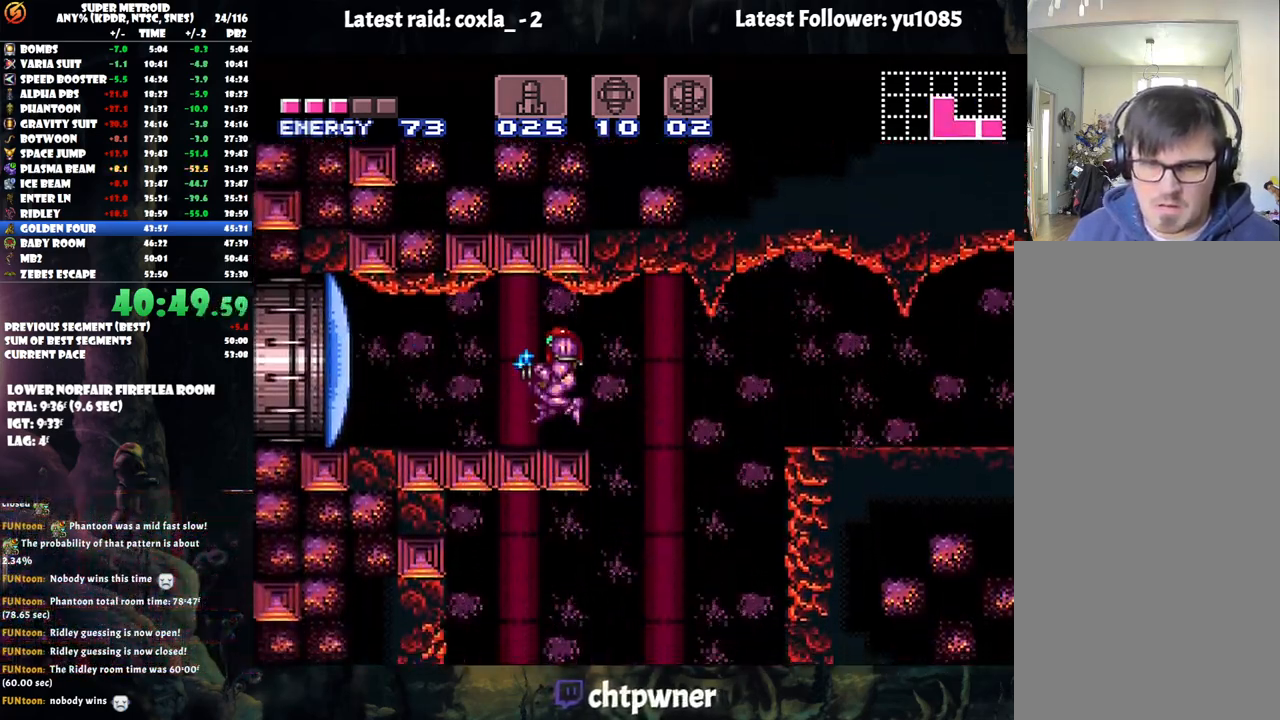
Gameplay with a controller (Nintendo layout); each line is a JSON object with the inputs held at the frame after it. "events" lists button and stick changes between this image and that frame as [ms after this image, input, new state], when the widget could be followed in between. Not read: L3 R3.
{"buttons": ["A", "B", "DPAD_LEFT"], "events": [[17, "DPAD_LEFT", "down"], [83, "A", "down"], [400, "B", "down"]]}
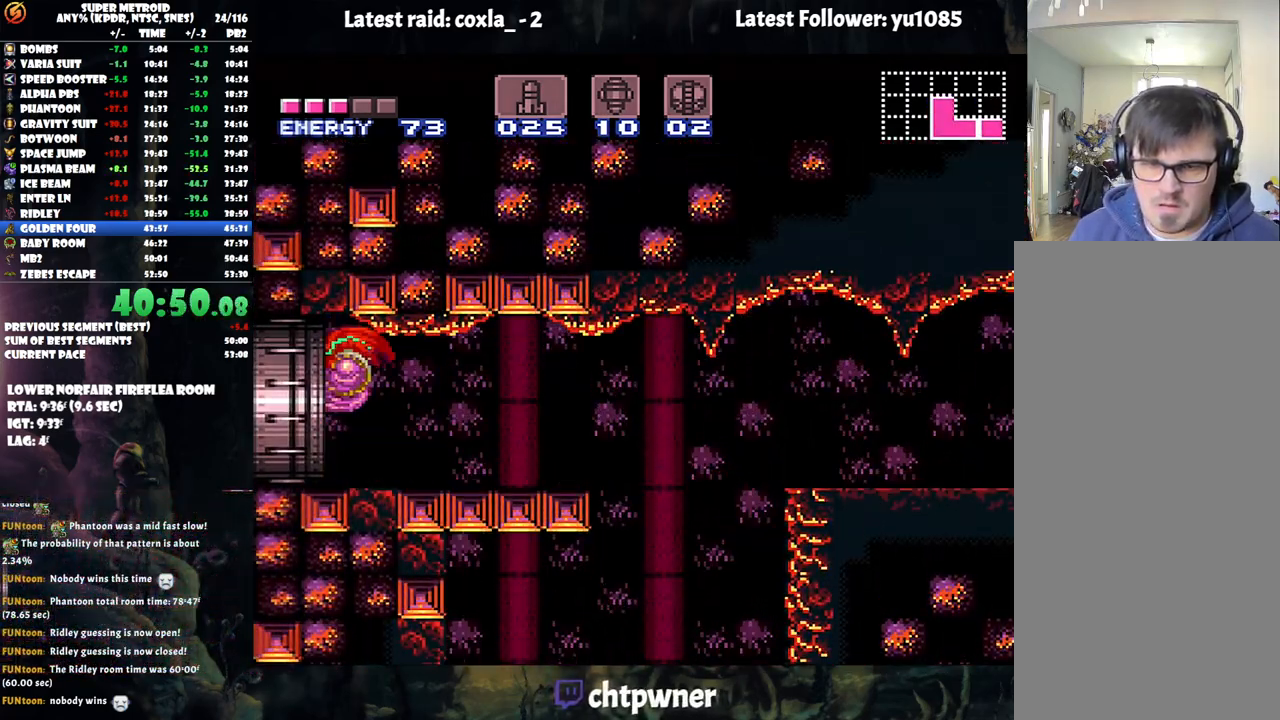
{"buttons": ["DPAD_LEFT"], "events": [[33, "A", "up"], [300, "B", "up"]]}
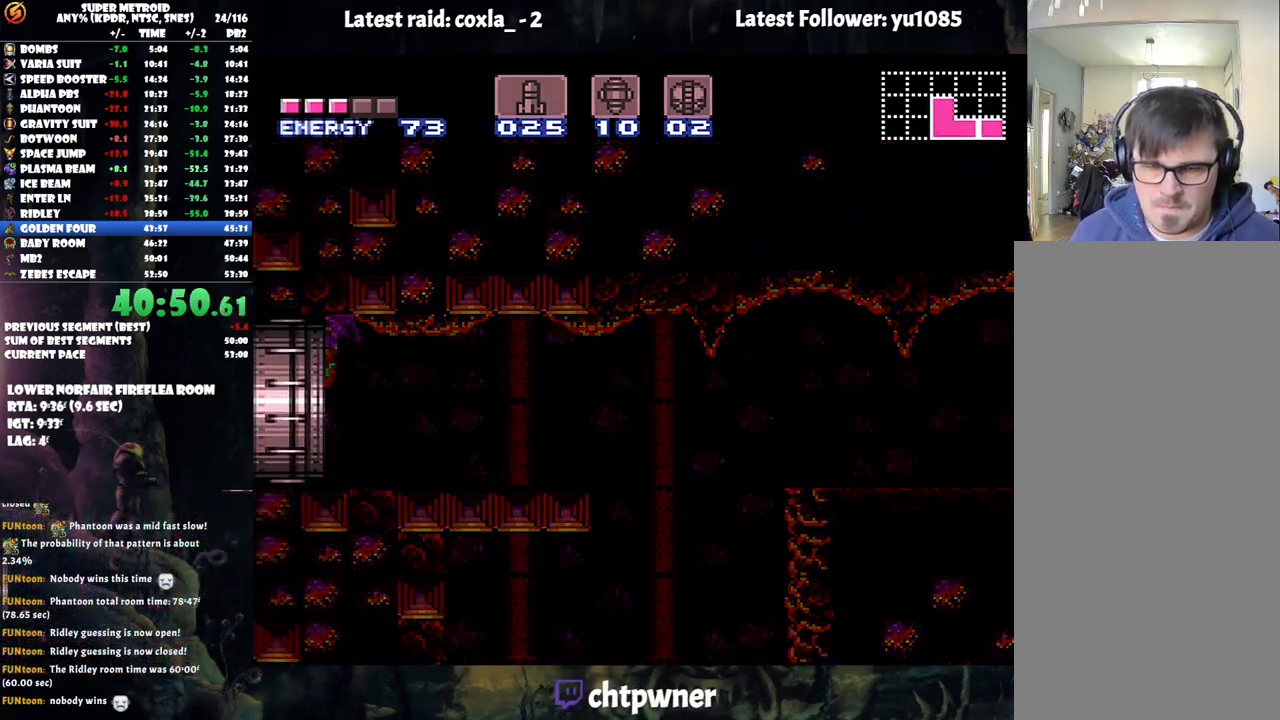
{"buttons": ["DPAD_LEFT"], "events": []}
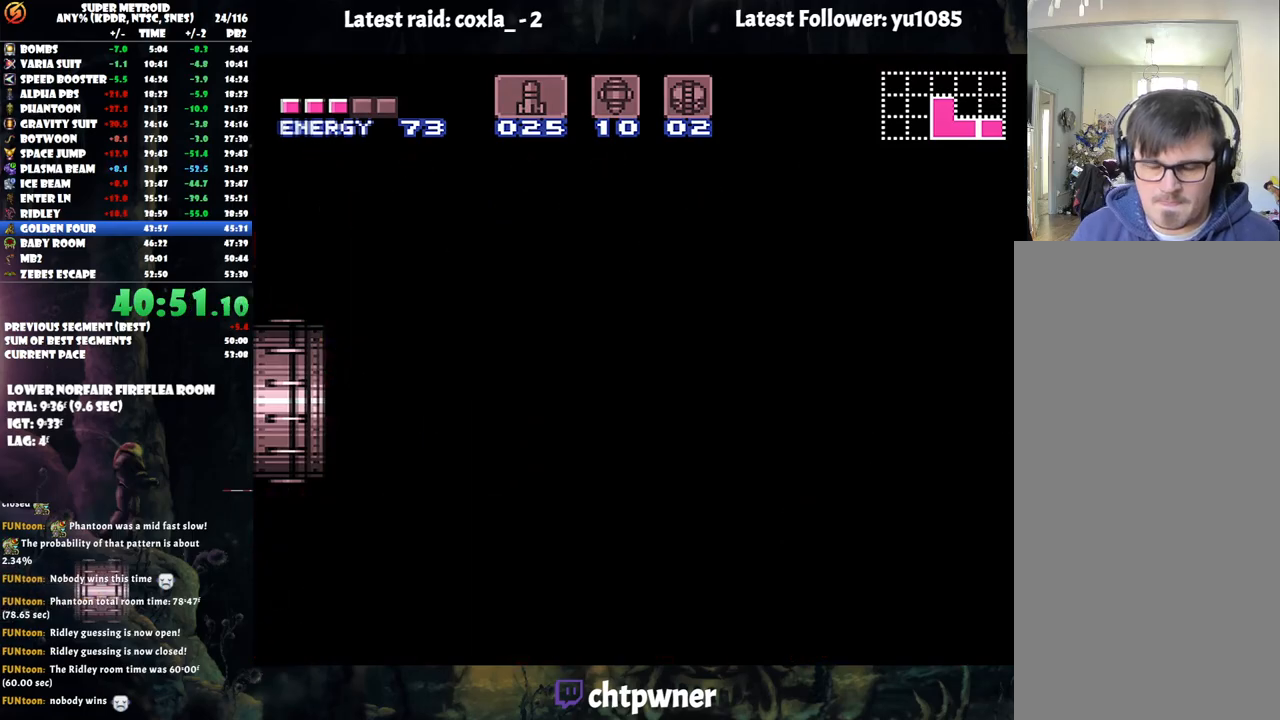
{"buttons": ["DPAD_LEFT"], "events": [[117, "DPAD_LEFT", "up"], [150, "DPAD_LEFT", "down"]]}
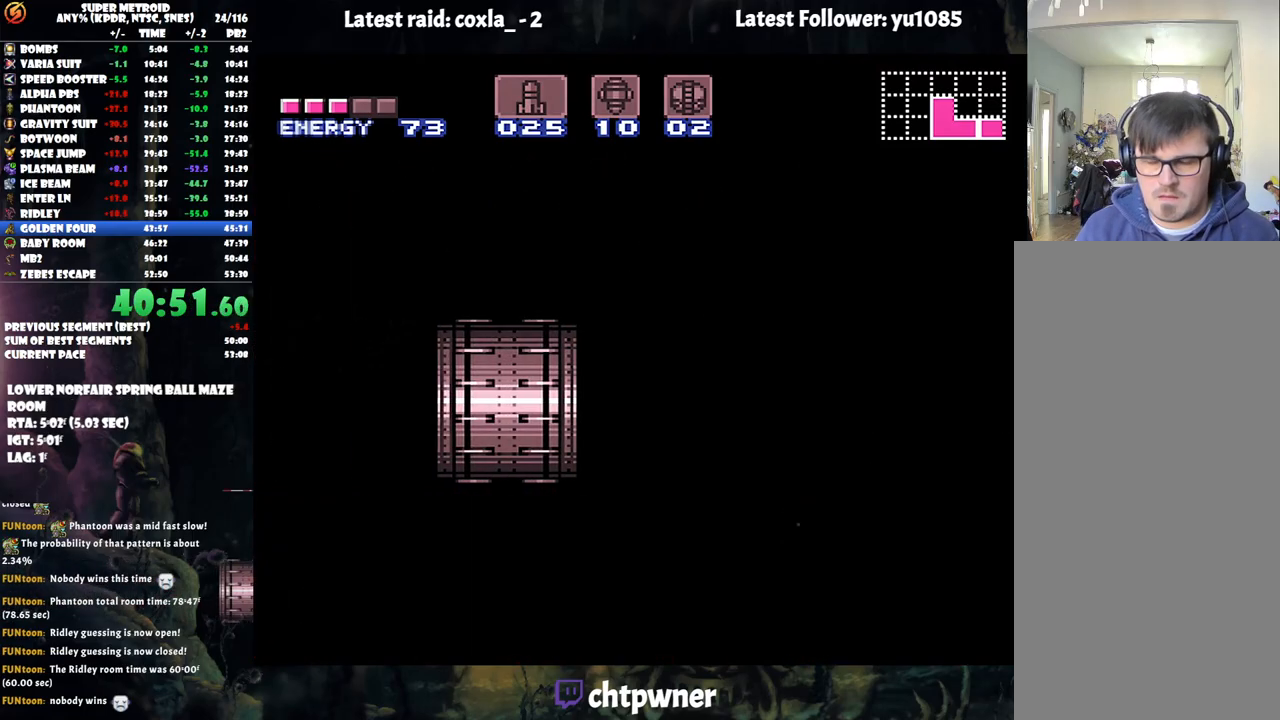
{"buttons": ["DPAD_LEFT"], "events": []}
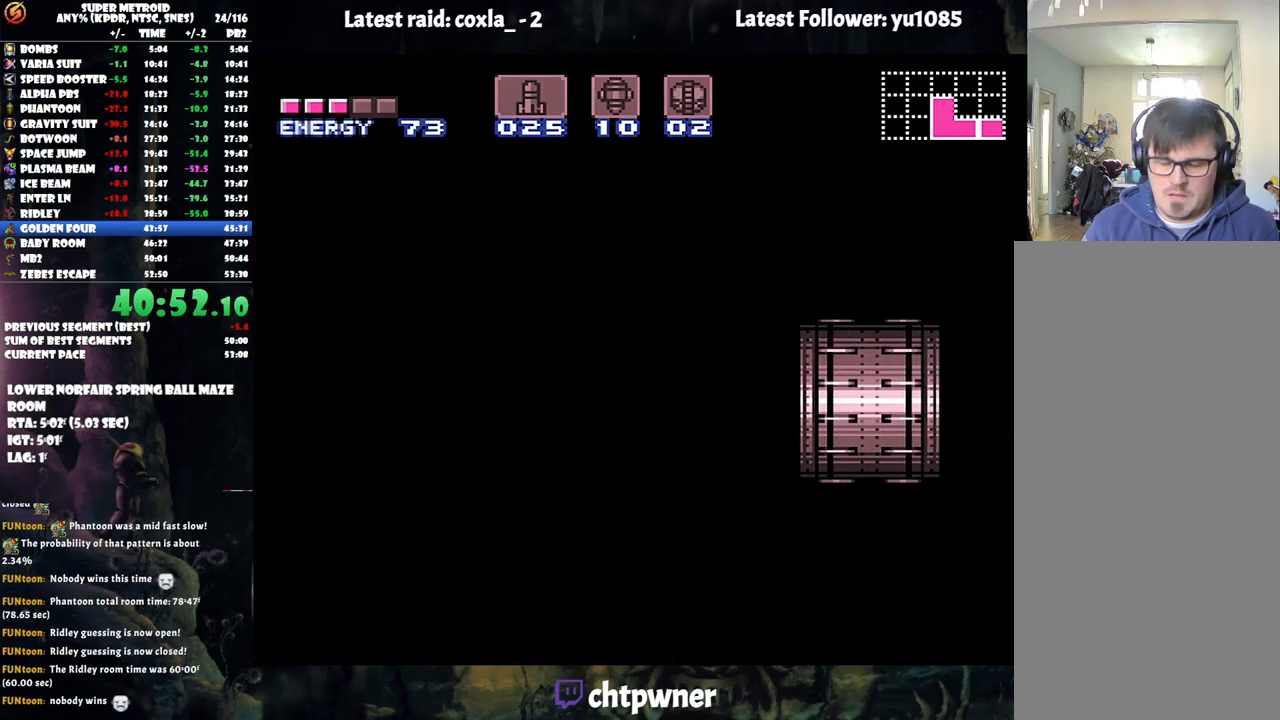
{"buttons": ["DPAD_LEFT"], "events": []}
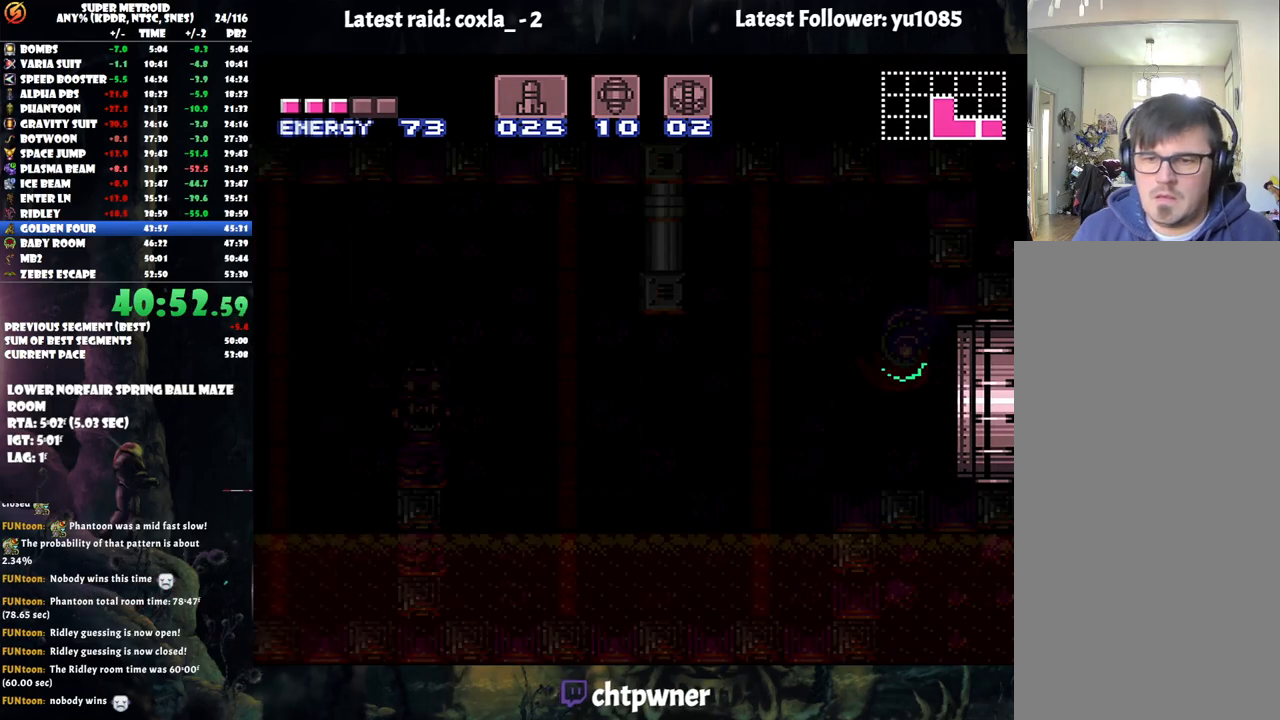
{"buttons": ["DPAD_LEFT"], "events": []}
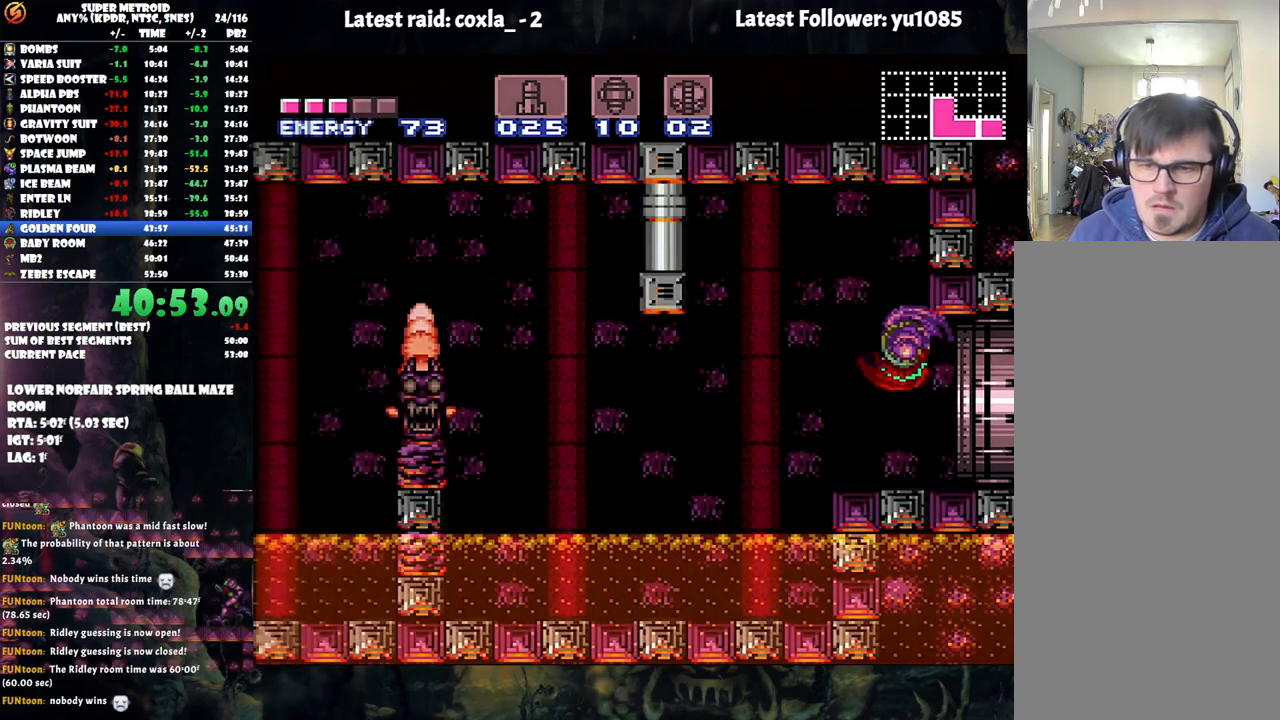
{"buttons": ["DPAD_LEFT"], "events": []}
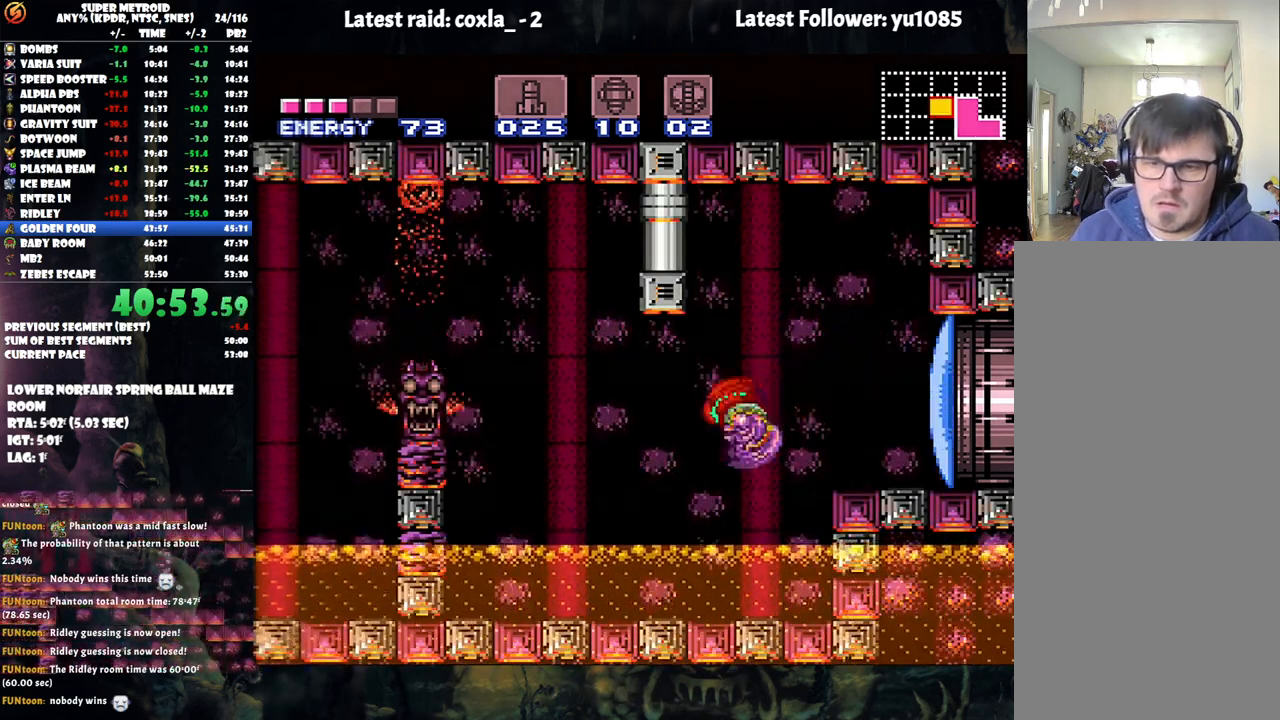
{"buttons": ["DPAD_LEFT"], "events": [[183, "B", "down"], [433, "B", "up"]]}
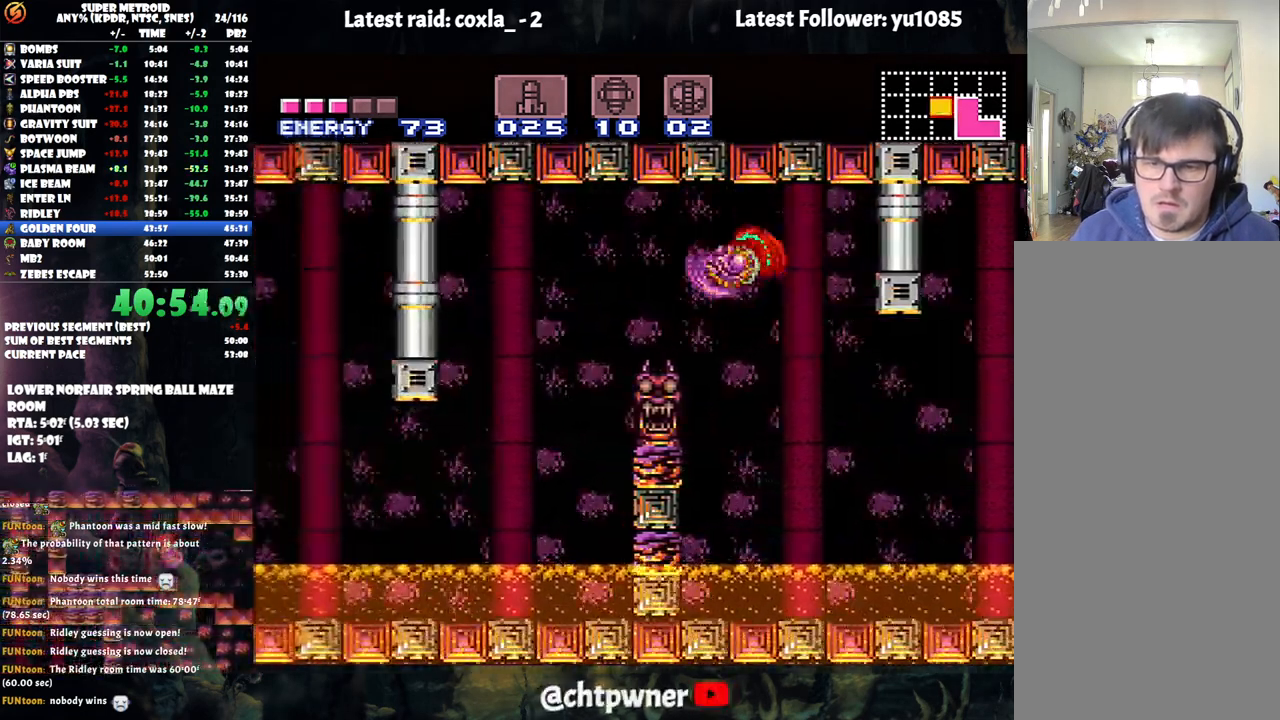
{"buttons": ["DPAD_LEFT"], "events": []}
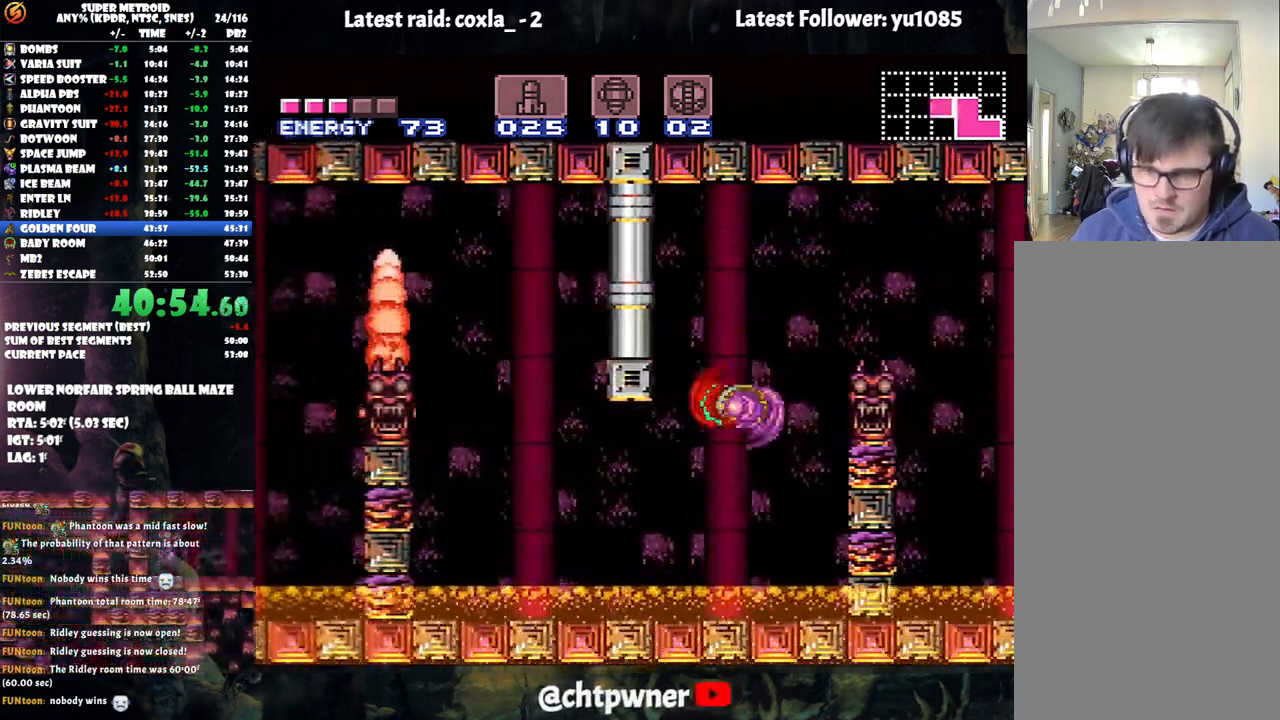
{"buttons": ["B", "DPAD_LEFT"], "events": [[233, "B", "down"]]}
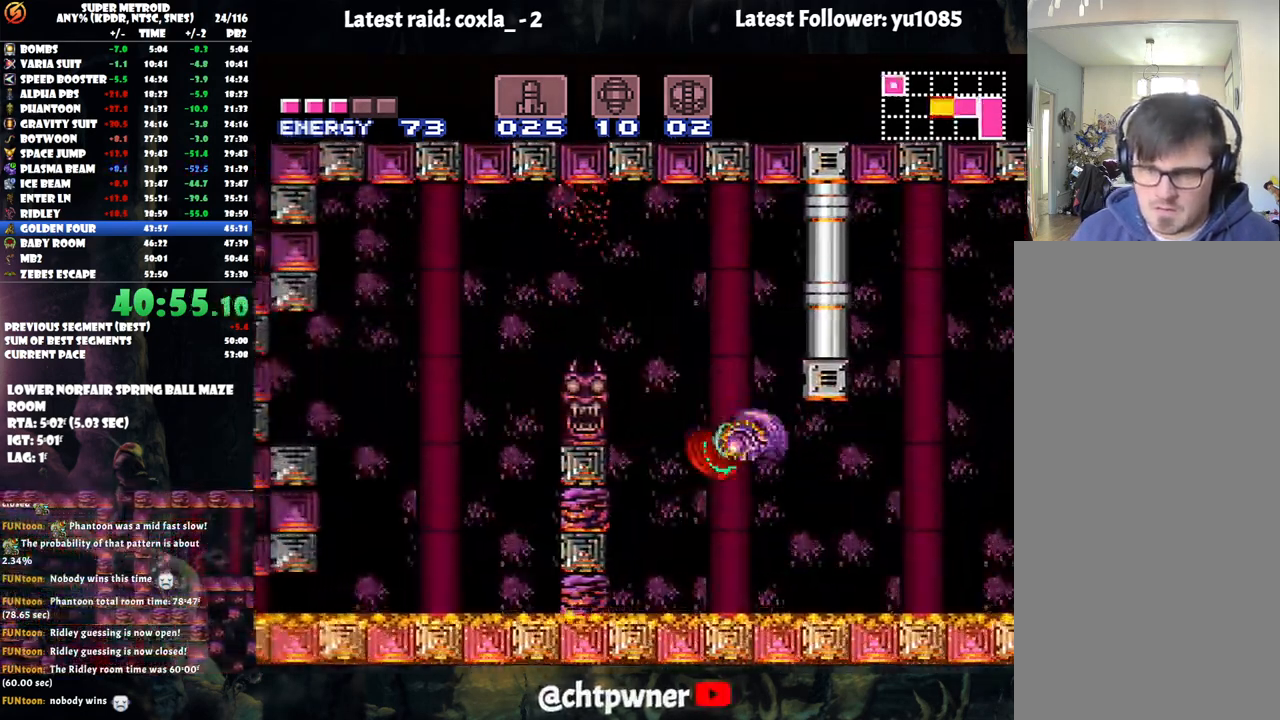
{"buttons": ["B", "DPAD_LEFT"], "events": [[117, "B", "up"], [233, "B", "down"]]}
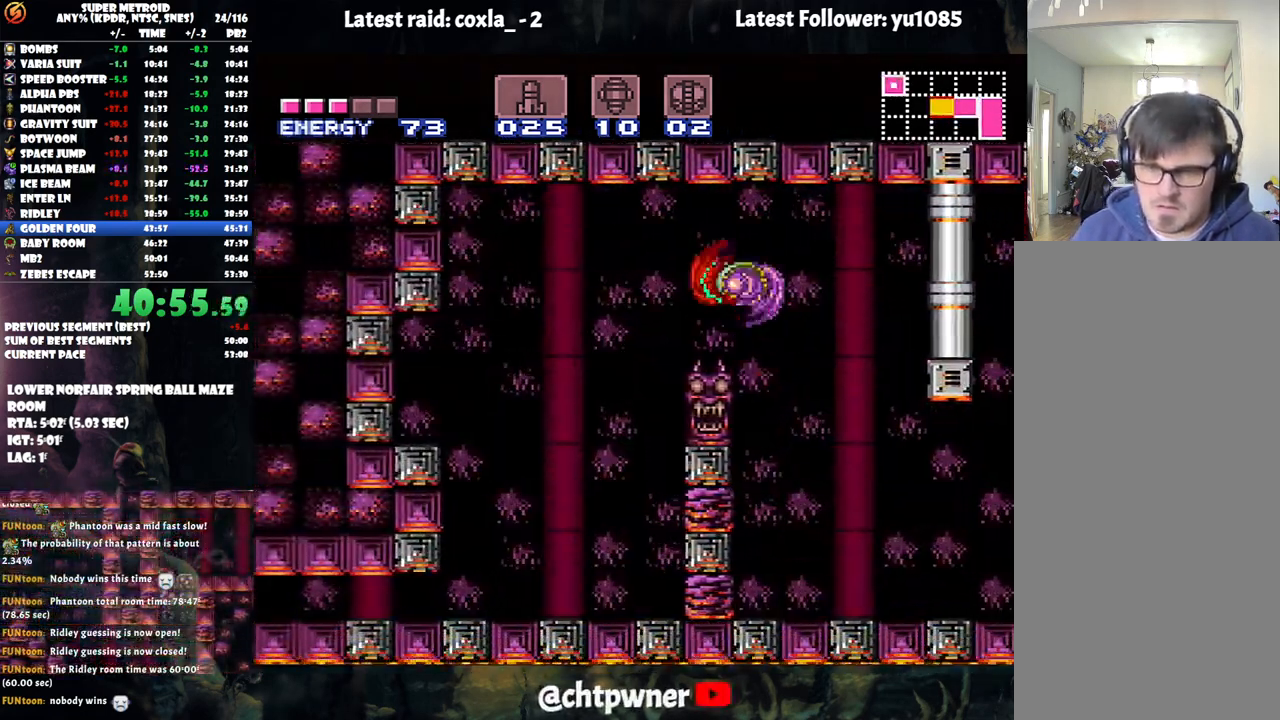
{"buttons": ["A", "DPAD_LEFT"], "events": [[67, "B", "up"], [133, "A", "down"]]}
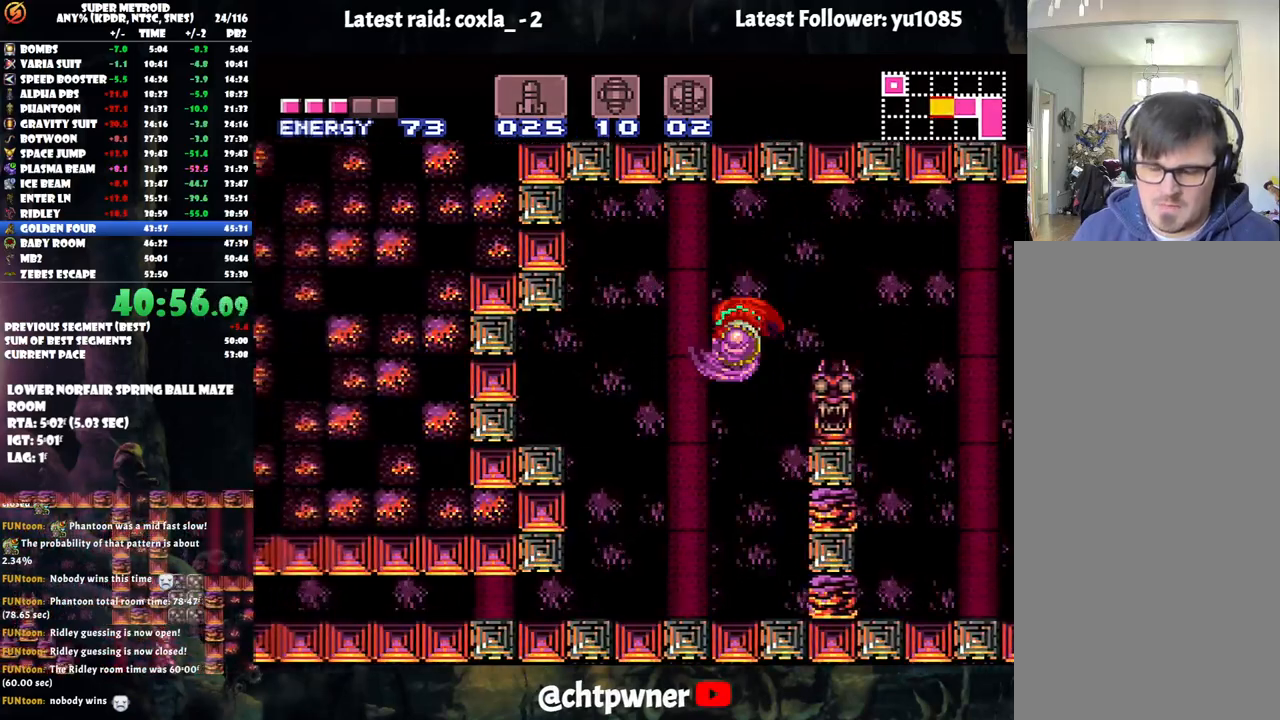
{"buttons": ["A", "DPAD_DOWN"], "events": [[233, "DPAD_LEFT", "up"], [300, "DPAD_DOWN", "down"], [400, "DPAD_DOWN", "up"], [450, "DPAD_DOWN", "down"]]}
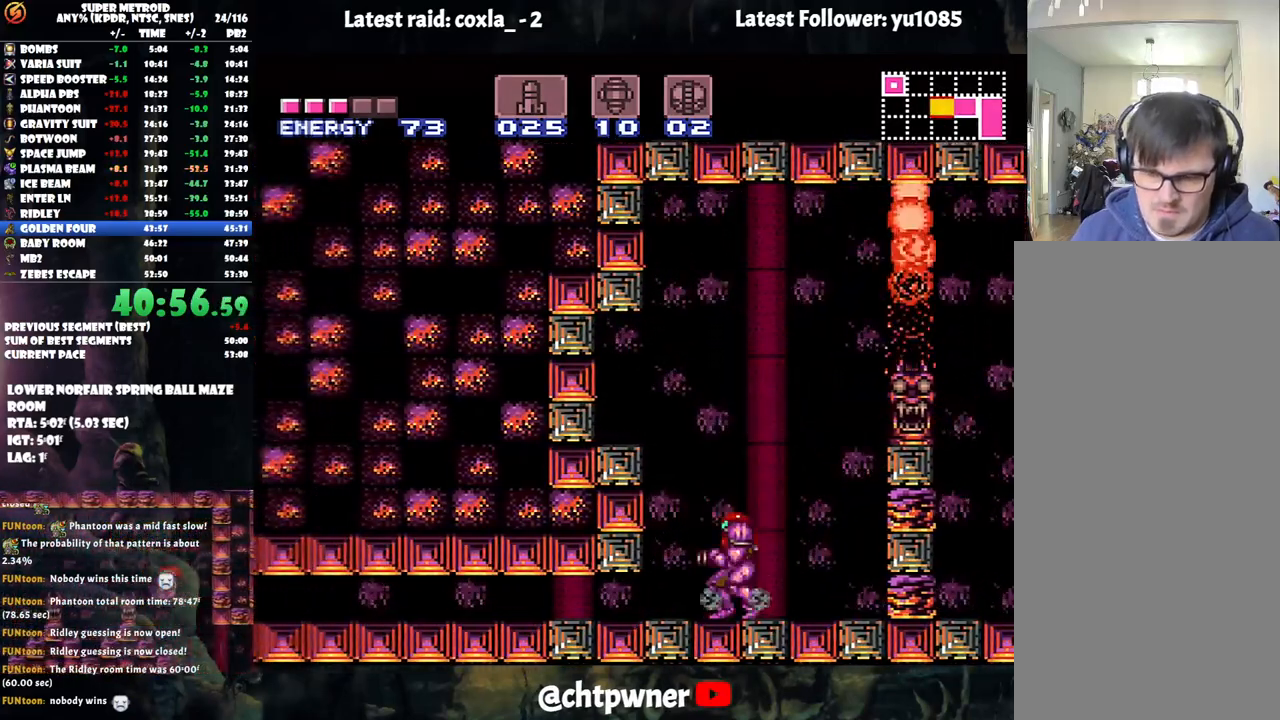
{"buttons": ["A", "DPAD_LEFT"], "events": [[67, "DPAD_DOWN", "up"], [100, "DPAD_DOWN", "down"], [183, "DPAD_DOWN", "up"], [233, "DPAD_DOWN", "down"], [250, "DPAD_LEFT", "down"], [300, "DPAD_DOWN", "up"]]}
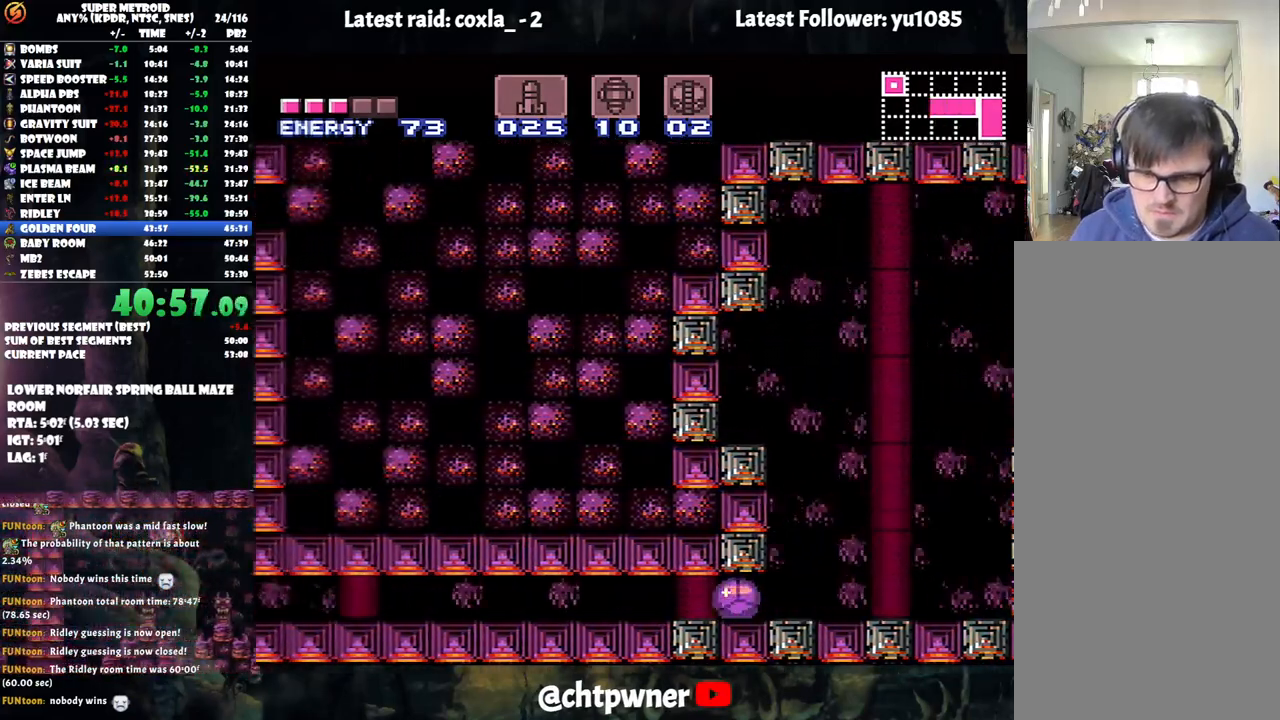
{"buttons": ["A", "DPAD_LEFT"], "events": []}
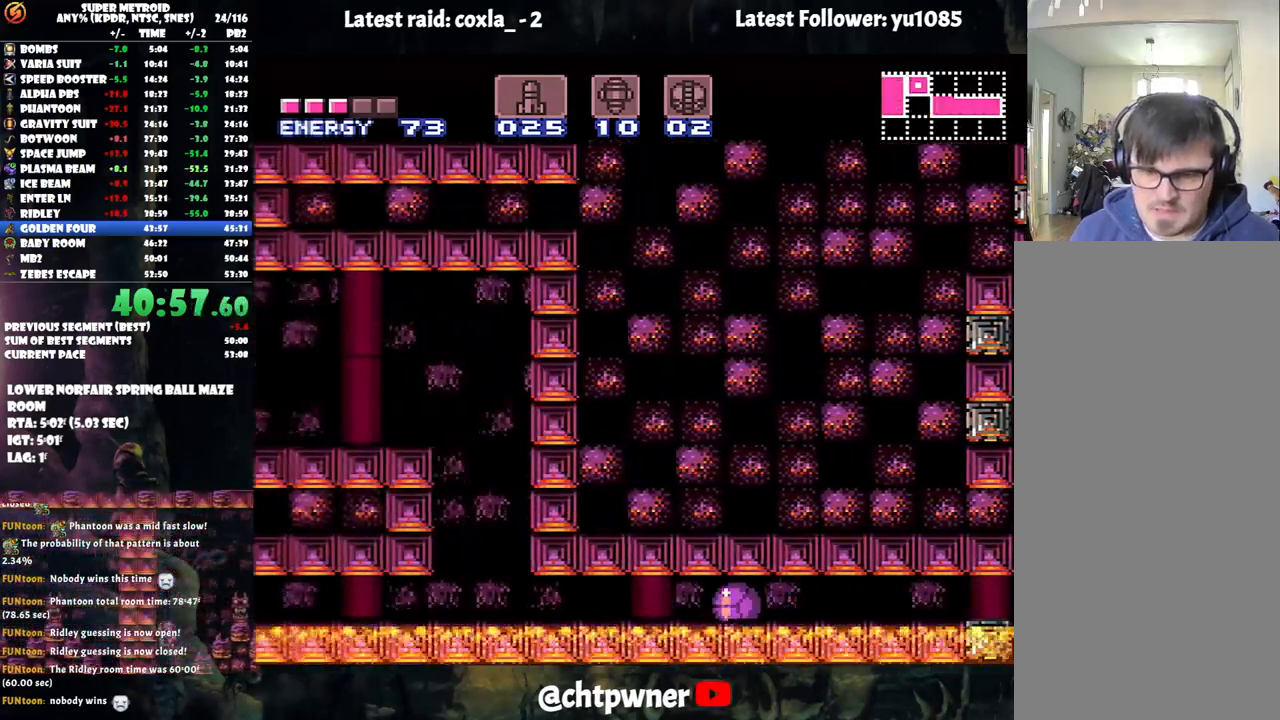
{"buttons": ["DPAD_UP"], "events": [[417, "DPAD_UP", "down"], [433, "DPAD_LEFT", "up"], [450, "A", "up"]]}
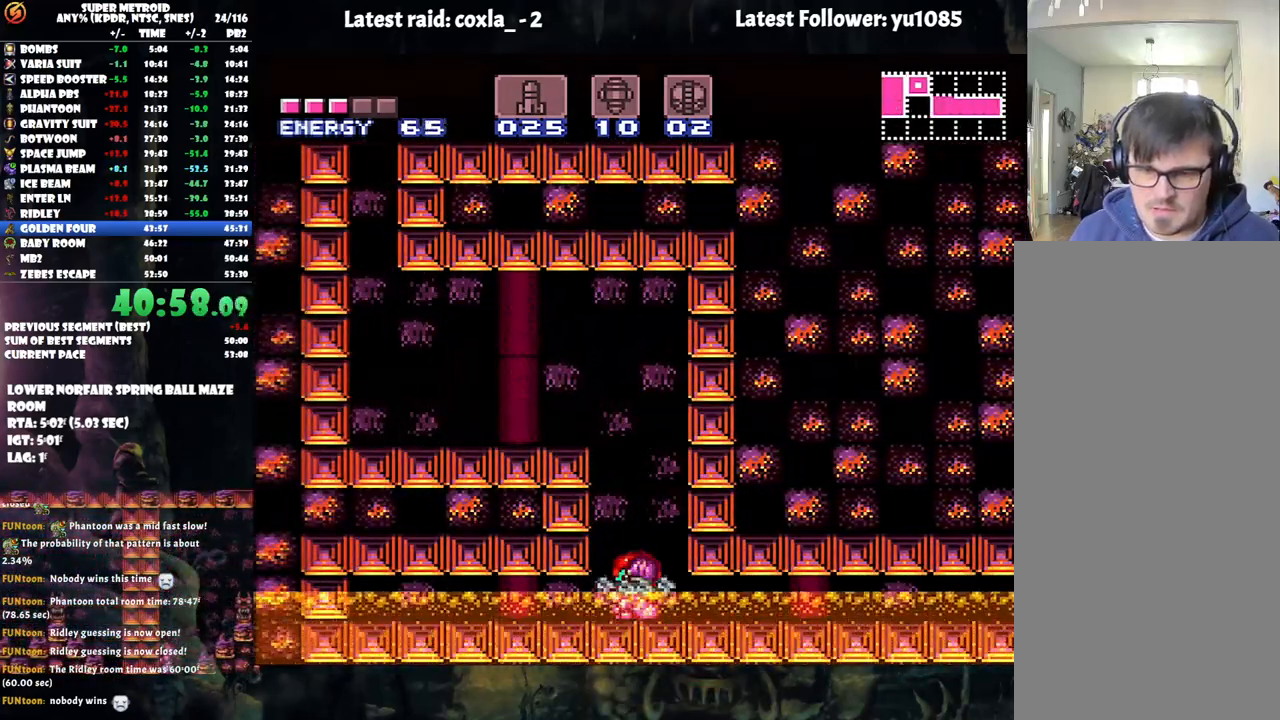
{"buttons": ["A", "DPAD_LEFT"], "events": [[50, "B", "down"], [67, "DPAD_UP", "up"], [183, "DPAD_LEFT", "down"], [283, "B", "up"], [367, "A", "down"]]}
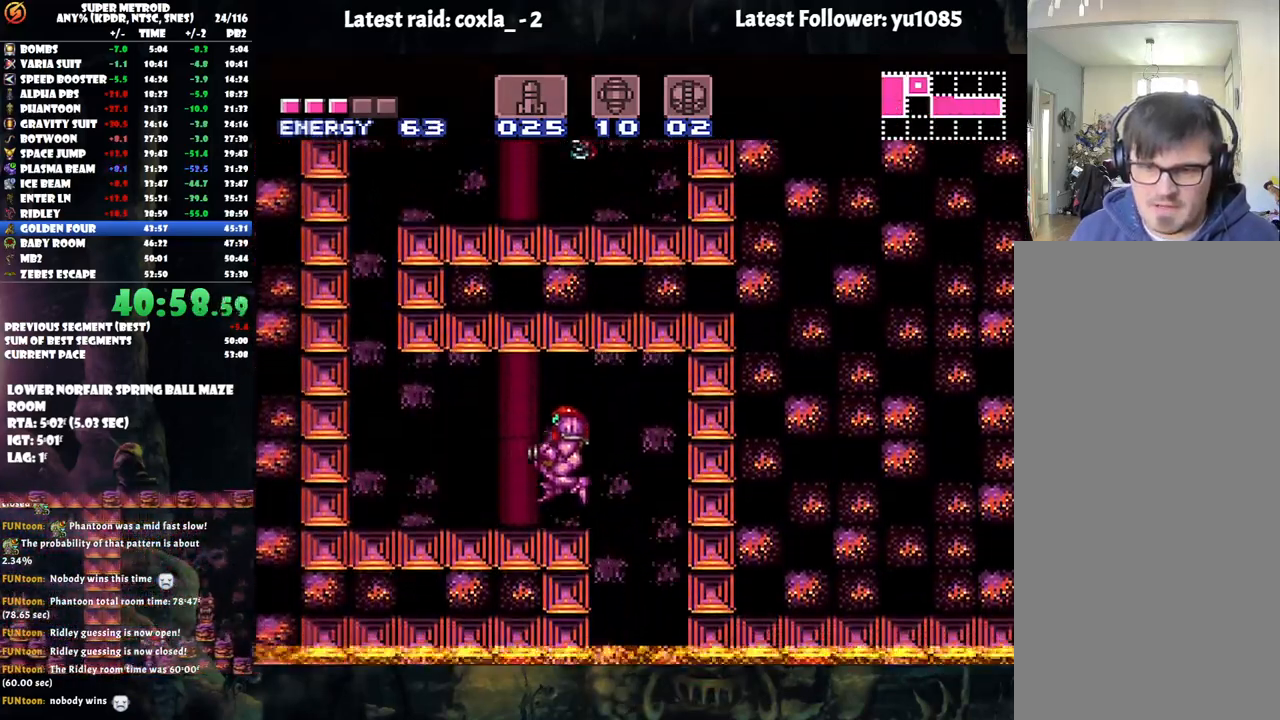
{"buttons": ["A", "B"], "events": [[417, "B", "down"], [500, "DPAD_LEFT", "up"]]}
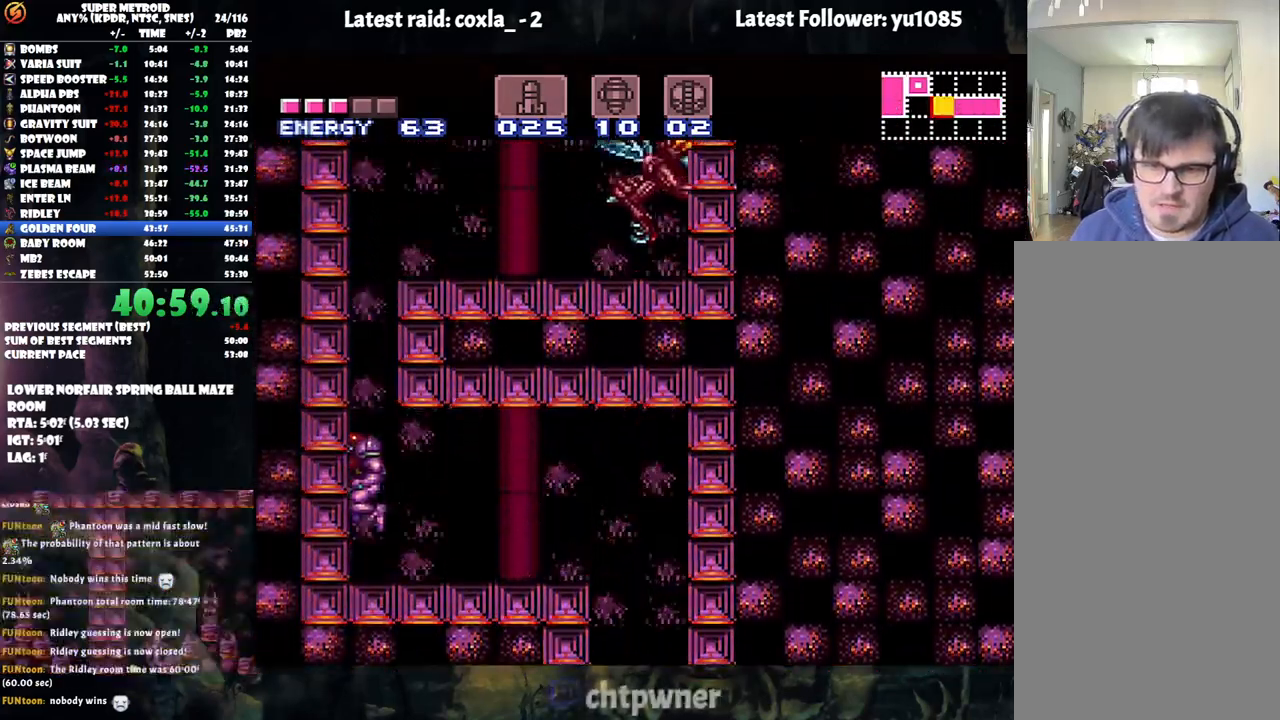
{"buttons": ["A"], "events": [[150, "DPAD_RIGHT", "down"], [317, "DPAD_RIGHT", "up"], [350, "B", "up"], [400, "DPAD_DOWN", "down"], [500, "DPAD_DOWN", "up"]]}
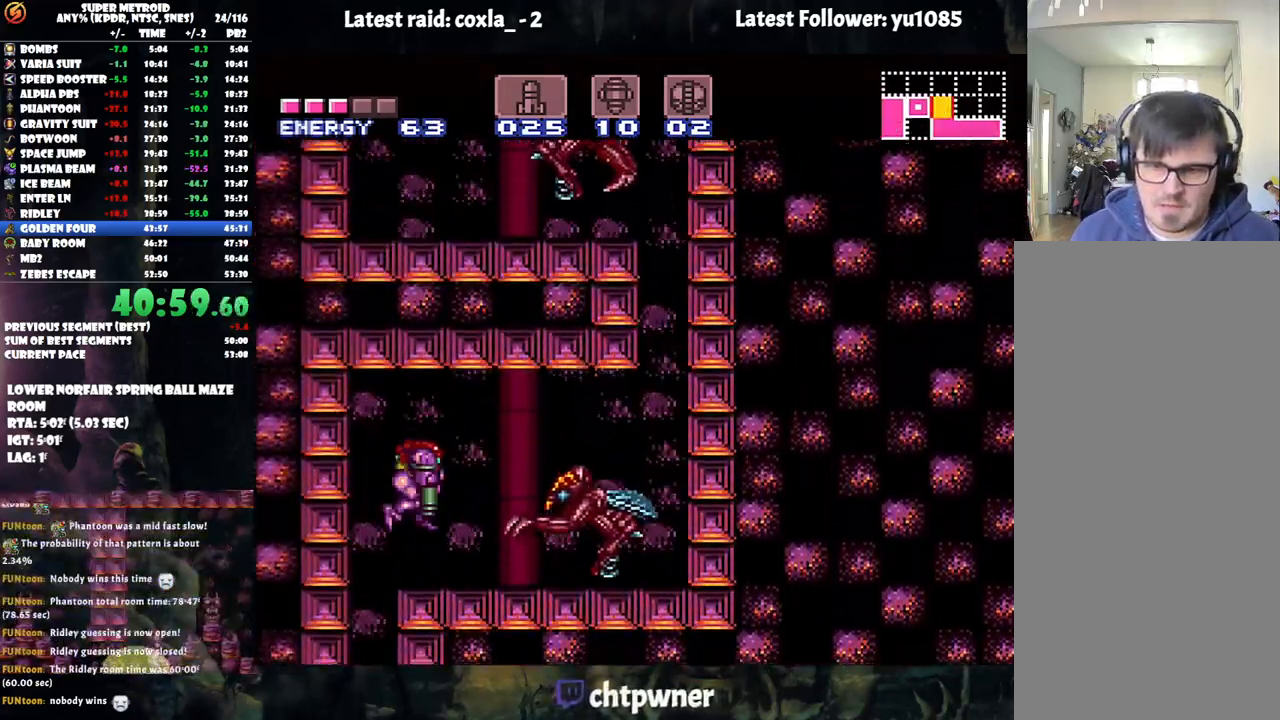
{"buttons": ["A", "DPAD_RIGHT"], "events": [[100, "DPAD_DOWN", "down"], [117, "DPAD_DOWN", "up"], [167, "DPAD_DOWN", "down"], [233, "DPAD_RIGHT", "down"], [383, "DPAD_DOWN", "up"]]}
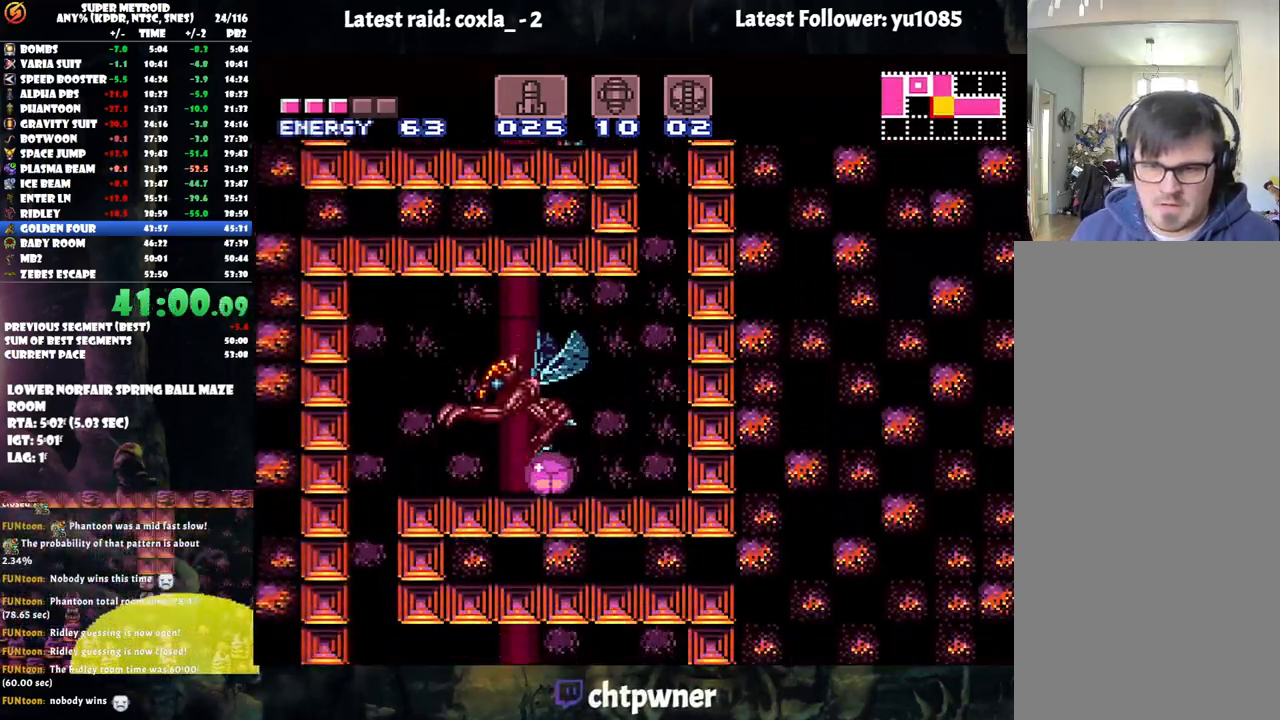
{"buttons": ["A", "B", "DPAD_RIGHT"], "events": [[67, "DPAD_UP", "down"], [83, "DPAD_RIGHT", "up"], [267, "DPAD_RIGHT", "down"], [267, "DPAD_UP", "up"], [383, "B", "down"]]}
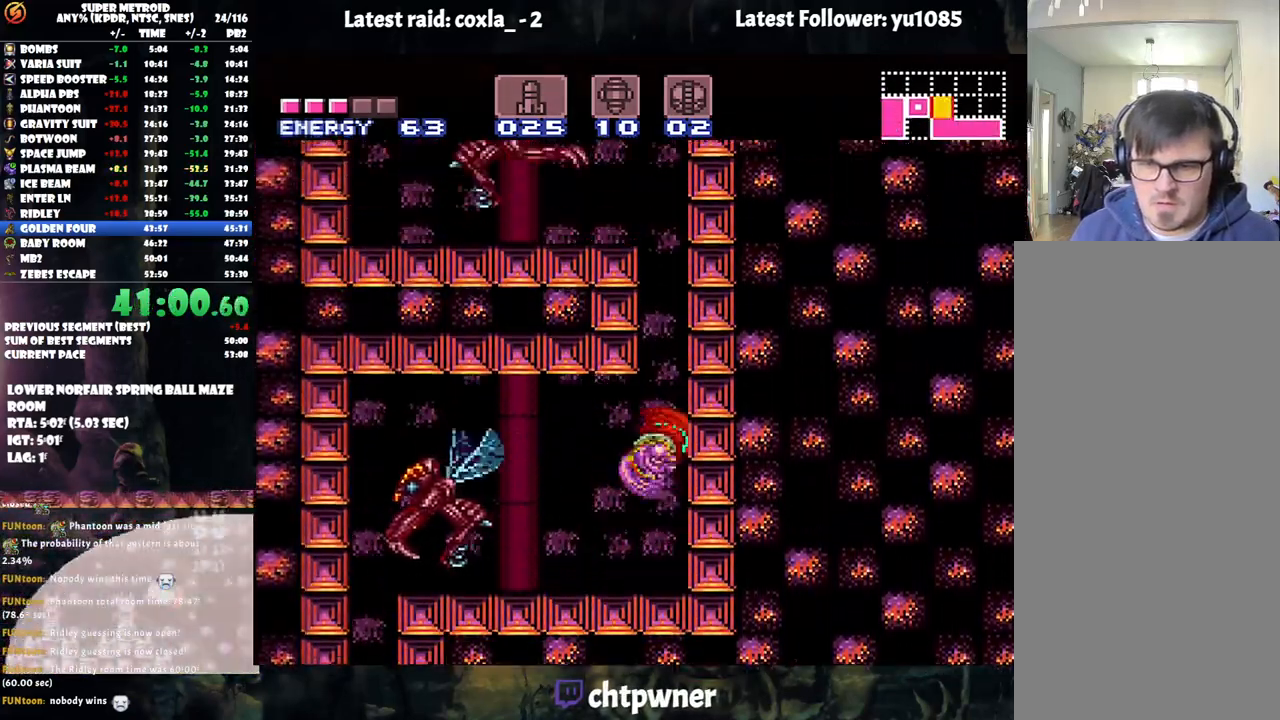
{"buttons": ["DPAD_DOWN"], "events": [[50, "DPAD_RIGHT", "up"], [200, "DPAD_DOWN", "down"], [317, "DPAD_DOWN", "up"], [400, "DPAD_DOWN", "down"], [450, "B", "up"], [467, "A", "up"]]}
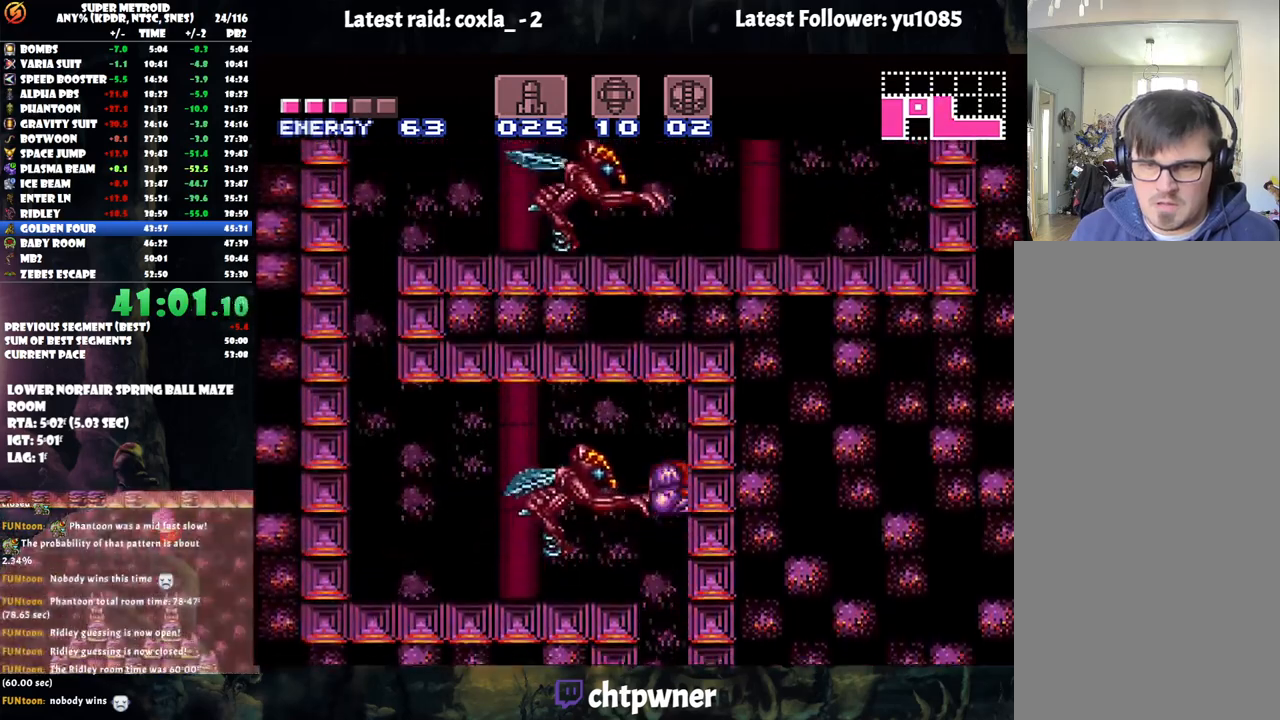
{"buttons": ["A", "DPAD_UP", "DPAD_LEFT"], "events": [[17, "A", "down"], [100, "DPAD_DOWN", "up"], [100, "DPAD_LEFT", "down"], [383, "DPAD_UP", "down"]]}
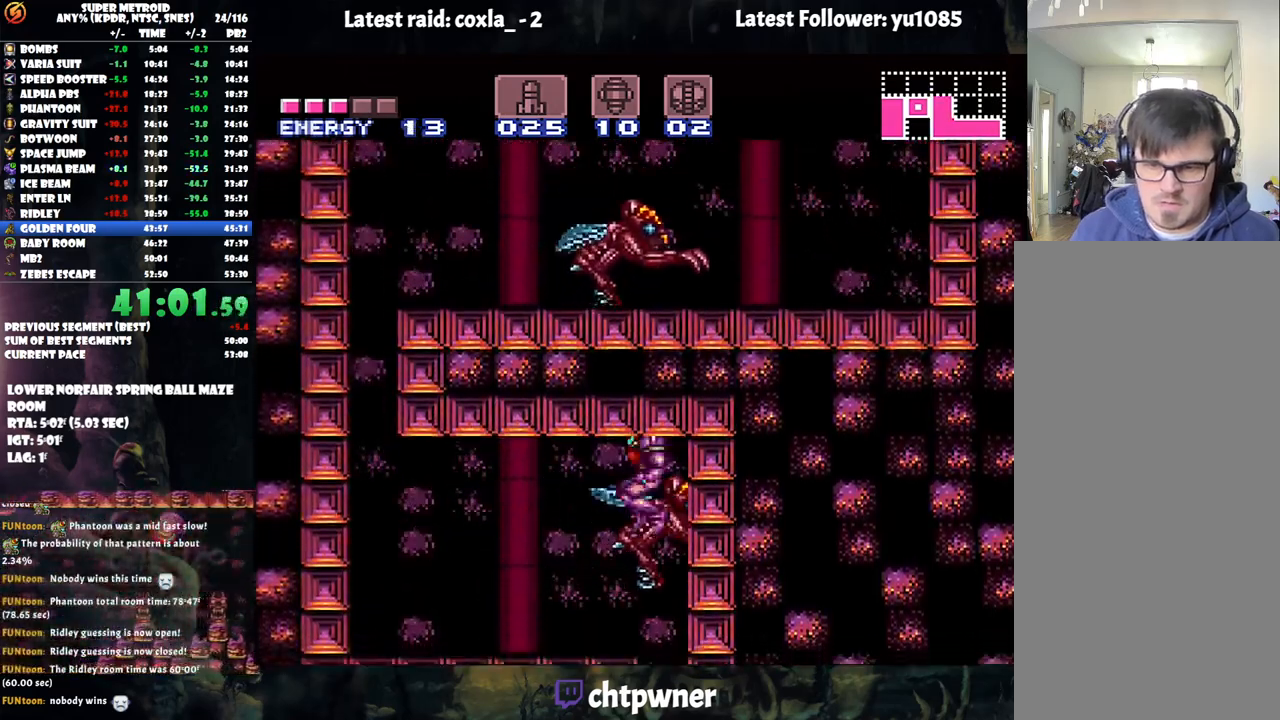
{"buttons": ["A", "DPAD_LEFT"], "events": [[100, "DPAD_UP", "up"]]}
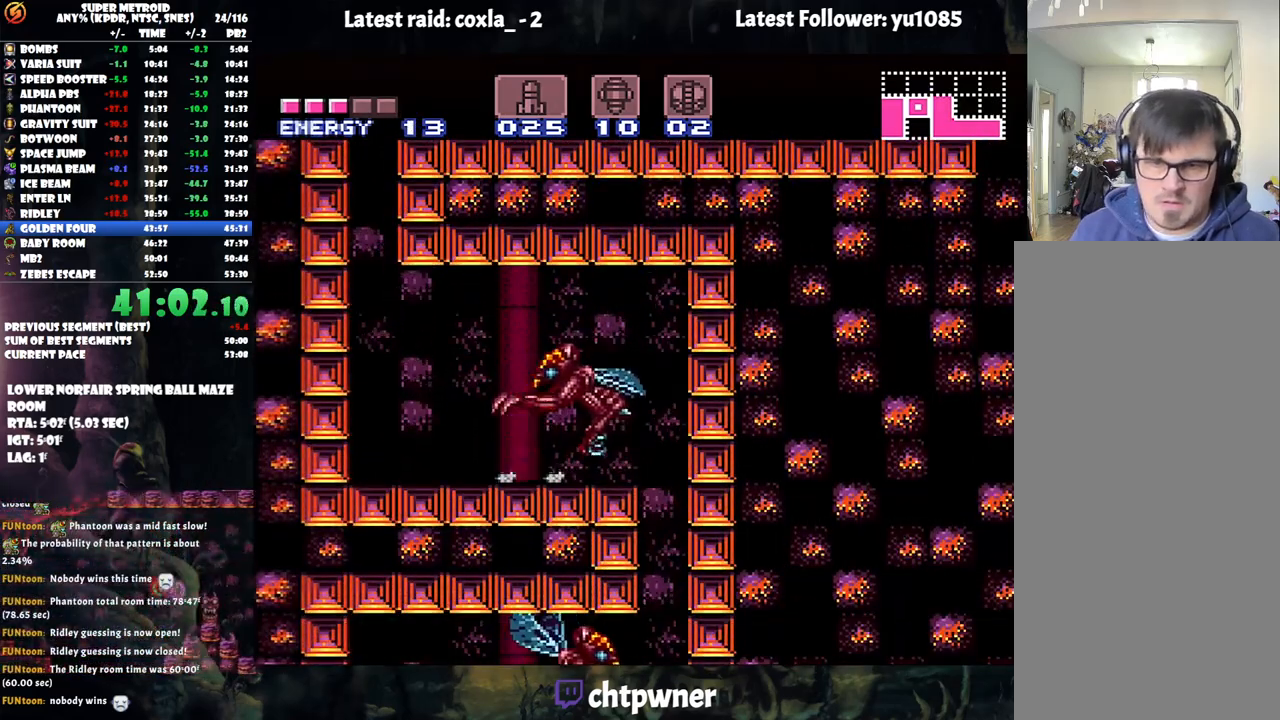
{"buttons": ["A", "B"], "events": [[283, "B", "down"], [450, "DPAD_LEFT", "up"]]}
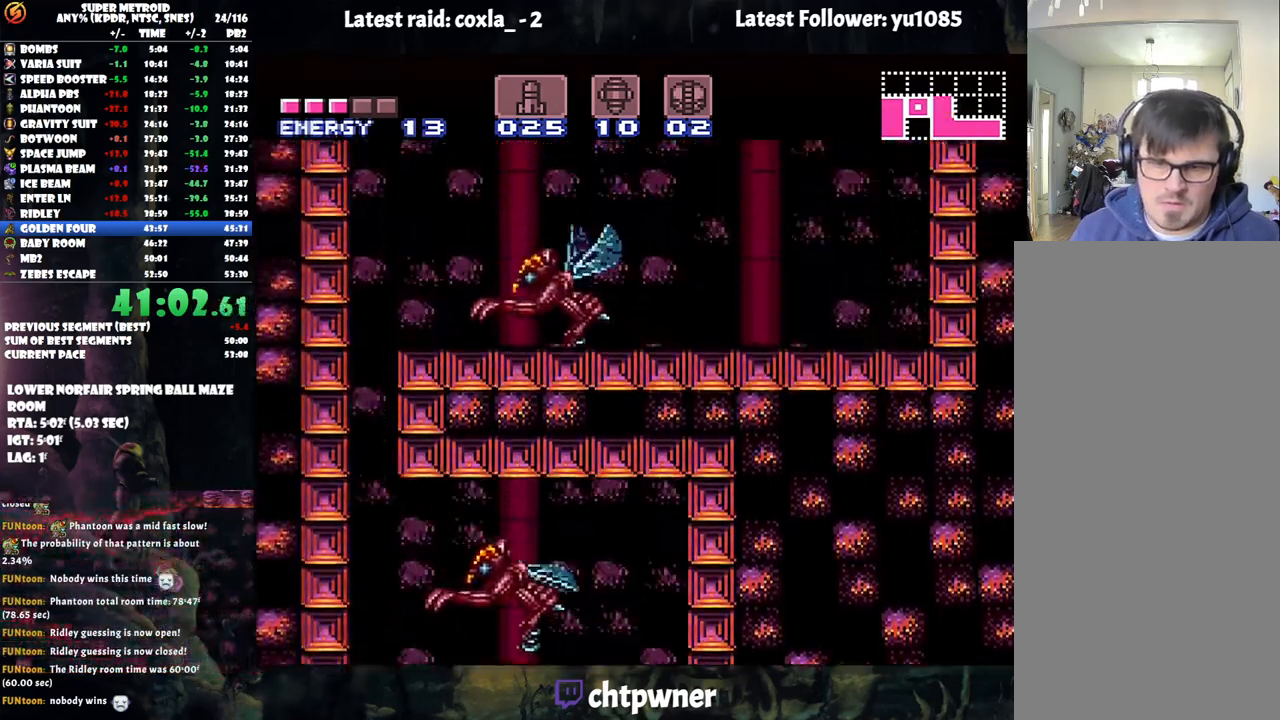
{"buttons": ["A", "B", "R1", "DPAD_RIGHT"], "events": [[83, "DPAD_RIGHT", "down"], [167, "DPAD_UP", "down"], [200, "R1", "down"], [350, "DPAD_UP", "up"]]}
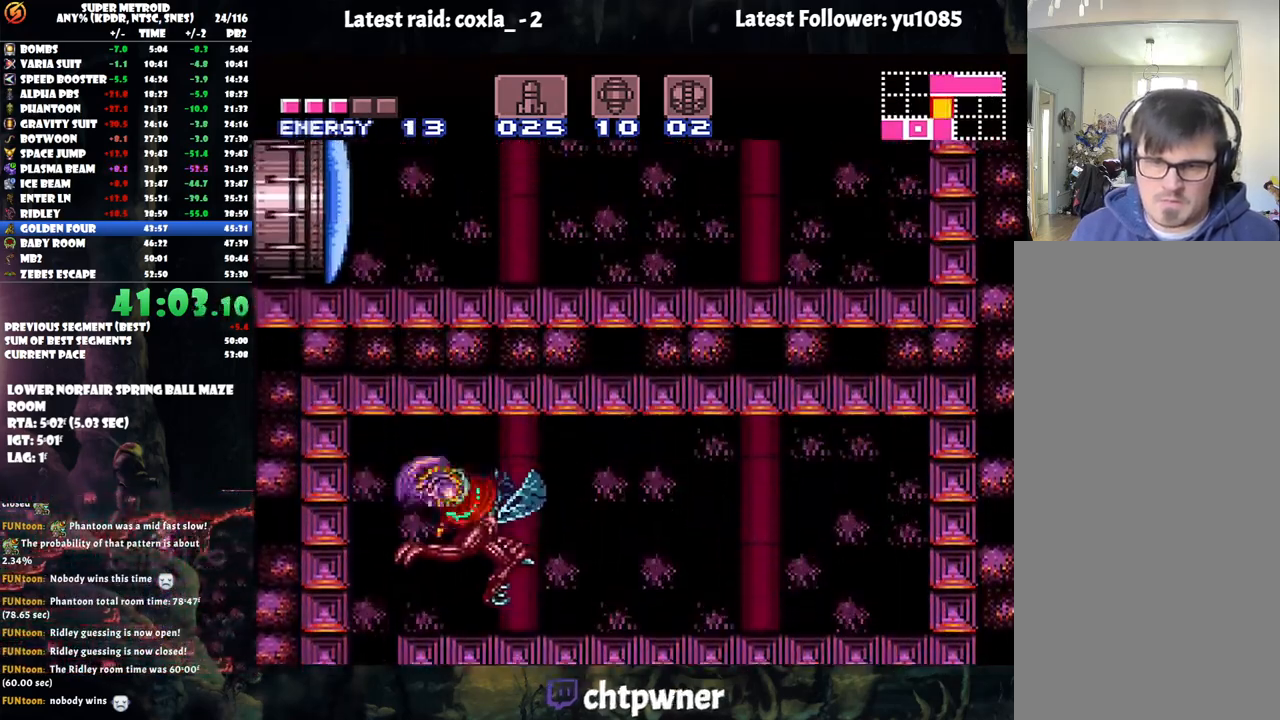
{"buttons": ["R1", "DPAD_RIGHT"], "events": [[267, "B", "up"], [400, "A", "up"]]}
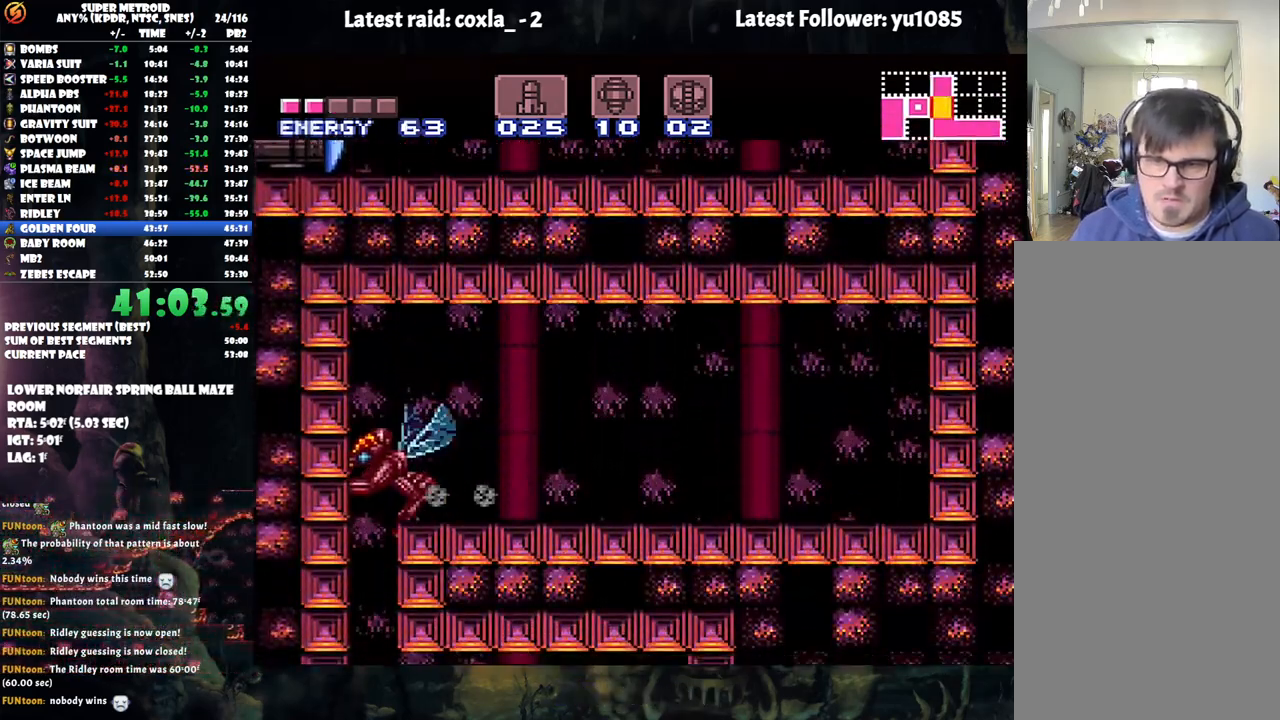
{"buttons": ["DPAD_UP"], "events": [[17, "DPAD_UP", "down"], [67, "Y", "down"], [133, "Y", "up"], [233, "DPAD_UP", "up"], [233, "R1", "up"], [317, "A", "down"], [317, "DPAD_UP", "down"], [350, "A", "up"], [467, "DPAD_RIGHT", "up"]]}
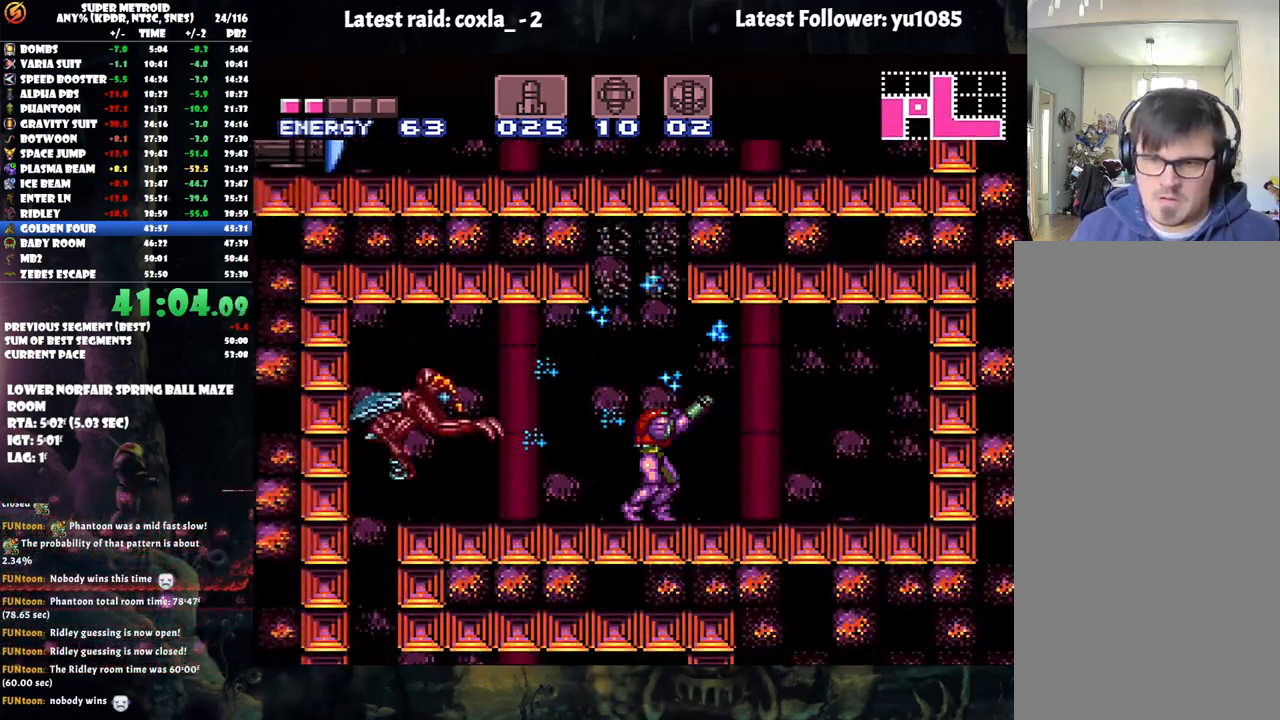
{"buttons": ["B"], "events": [[33, "Y", "down"], [100, "Y", "up"], [333, "B", "down"], [367, "DPAD_UP", "up"]]}